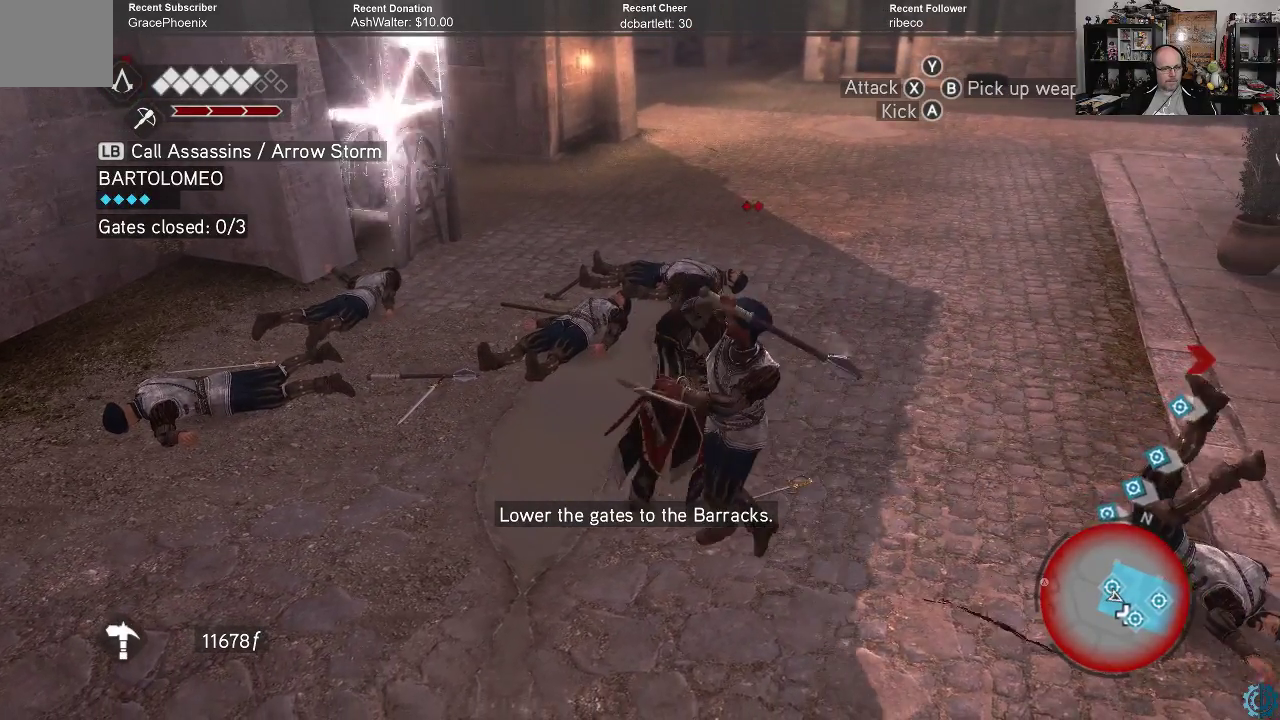
Gameplay with a controller (Xbox layout); each line is a JSON object with the inputs held at the frame after it. "events" lists button and stick changes between this image and that frame as [ms after this image, input, new state], when the widget could be followed in between.
{"buttons": ["X"], "left_stick": "center", "right_stick": "center", "events": [[33, "X", "down"], [100, "X", "up"], [167, "X", "down"], [267, "X", "up"], [367, "X", "down"], [433, "X", "up"], [500, "X", "down"]]}
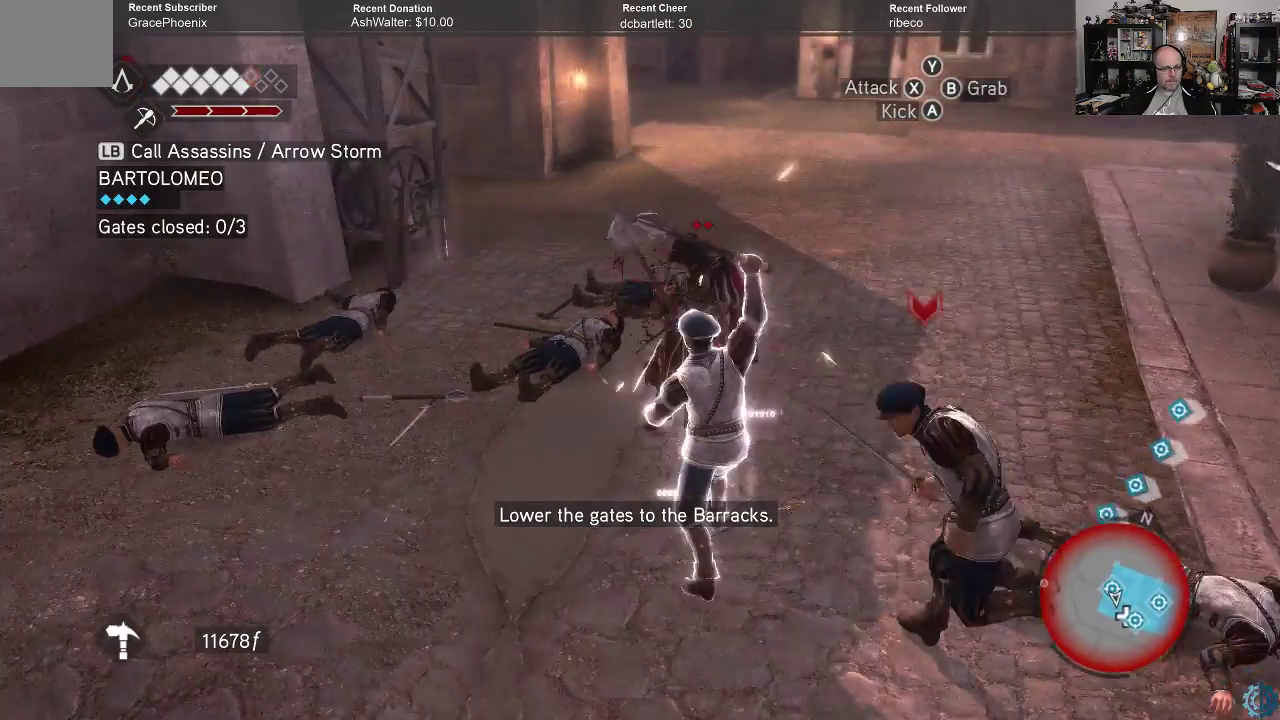
{"buttons": [], "left_stick": "down", "right_stick": "center", "events": [[67, "X", "up"], [333, "left_stick", "down"], [367, "X", "down"], [433, "X", "up"]]}
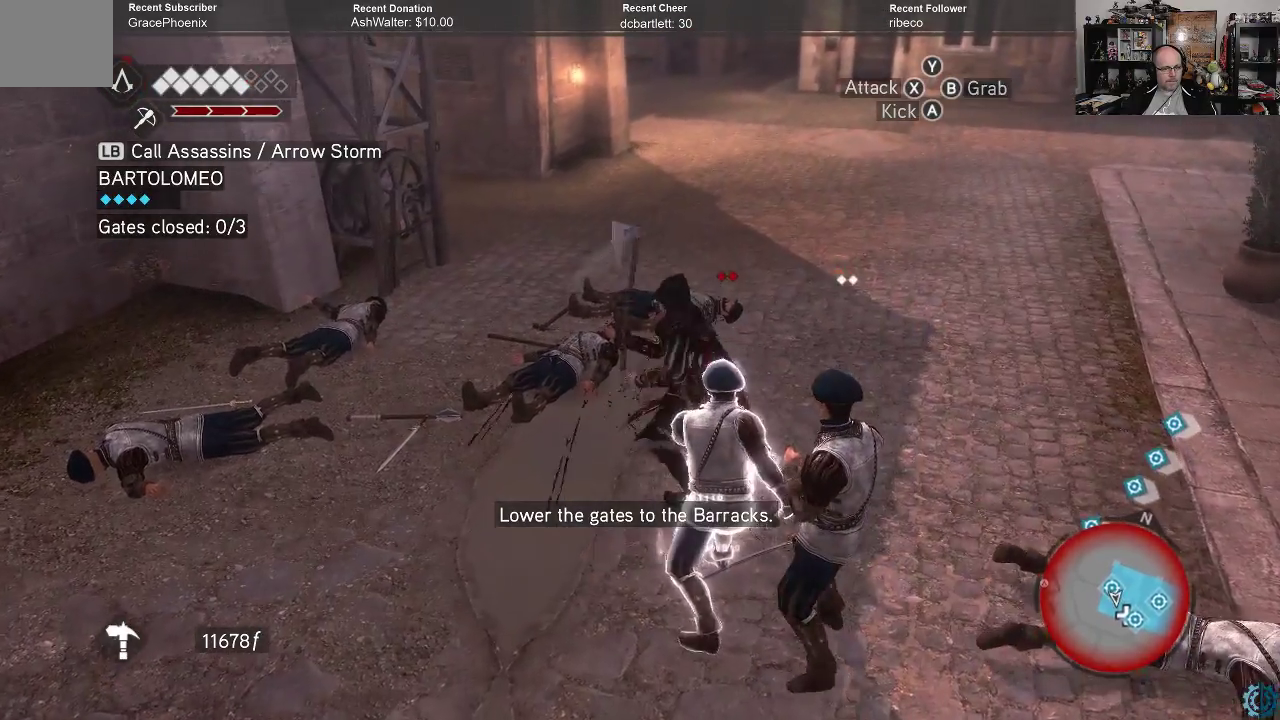
{"buttons": ["X"], "left_stick": "down", "right_stick": "center", "events": [[33, "X", "down"], [100, "X", "up"], [233, "X", "down"], [300, "X", "up"], [400, "X", "down"], [433, "X", "up"], [500, "X", "down"]]}
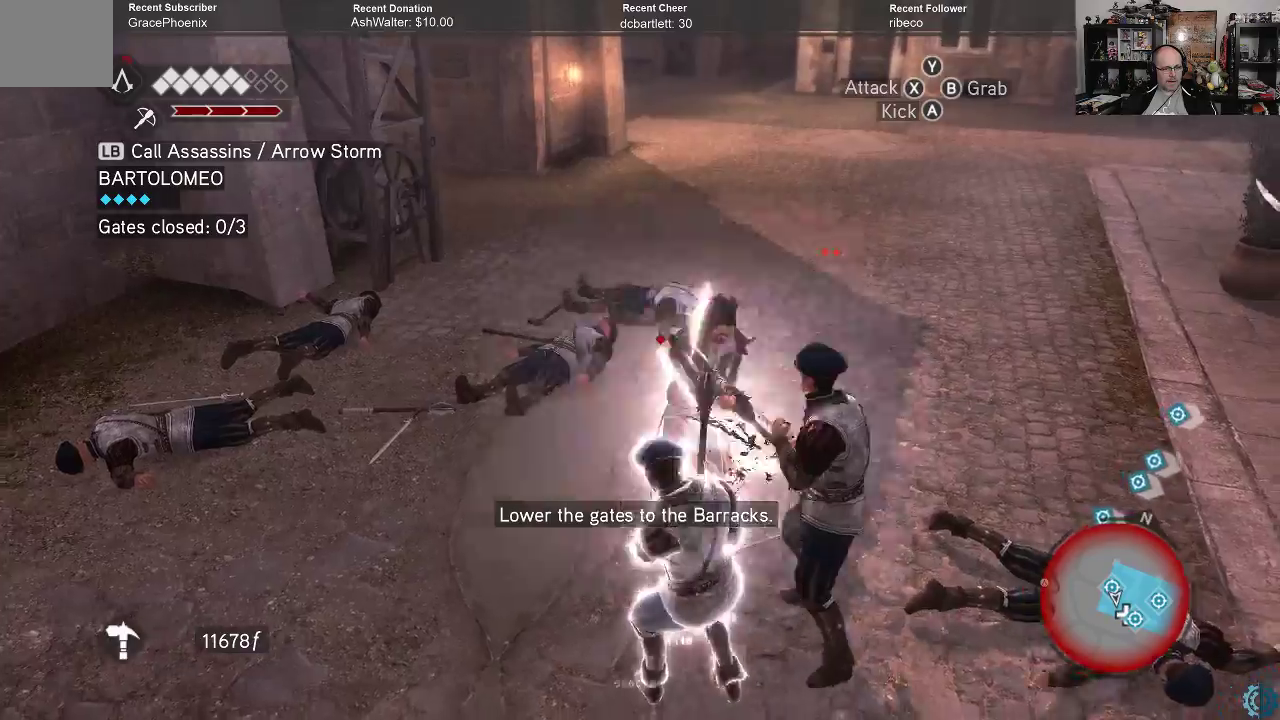
{"buttons": [], "left_stick": "down", "right_stick": "center", "events": [[100, "X", "up"], [200, "X", "down"], [300, "X", "up"], [367, "X", "down"], [467, "X", "up"]]}
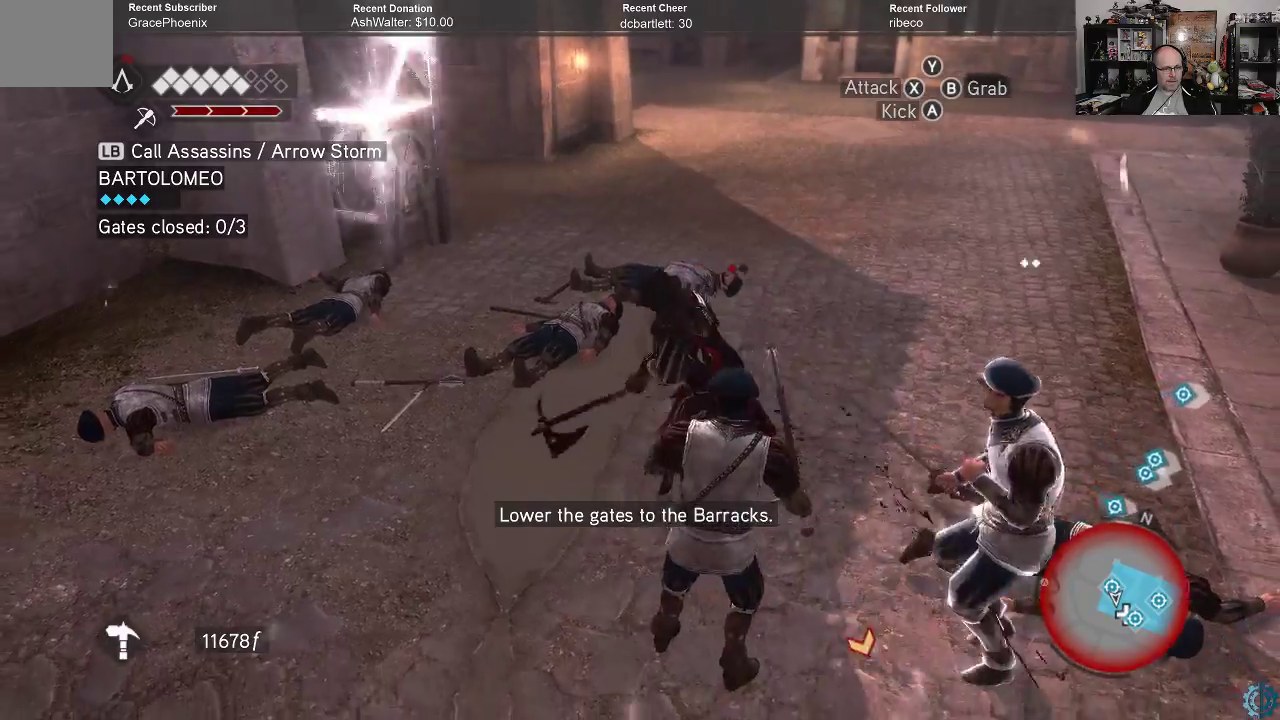
{"buttons": [], "left_stick": "center", "right_stick": "center", "events": [[67, "X", "down"], [133, "X", "up"], [200, "X", "down"], [300, "X", "up"], [400, "left_stick", "center"]]}
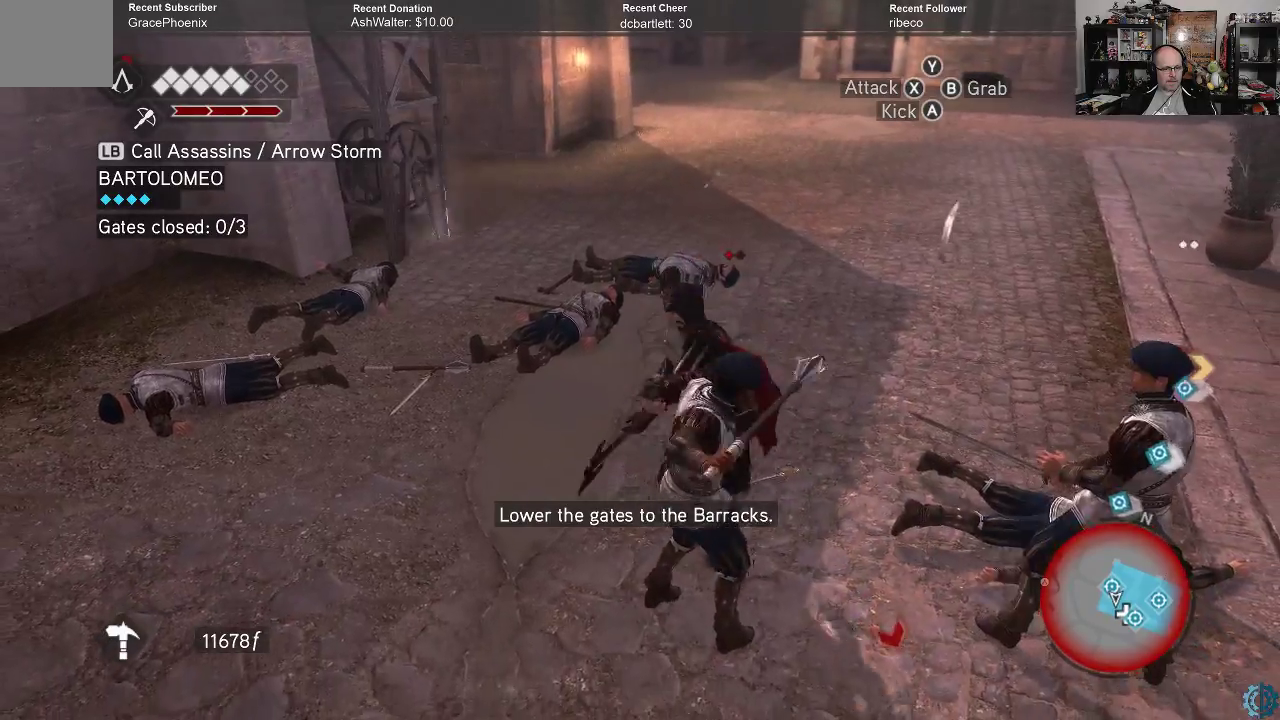
{"buttons": [], "left_stick": "right", "right_stick": "center", "events": [[500, "left_stick", "right"]]}
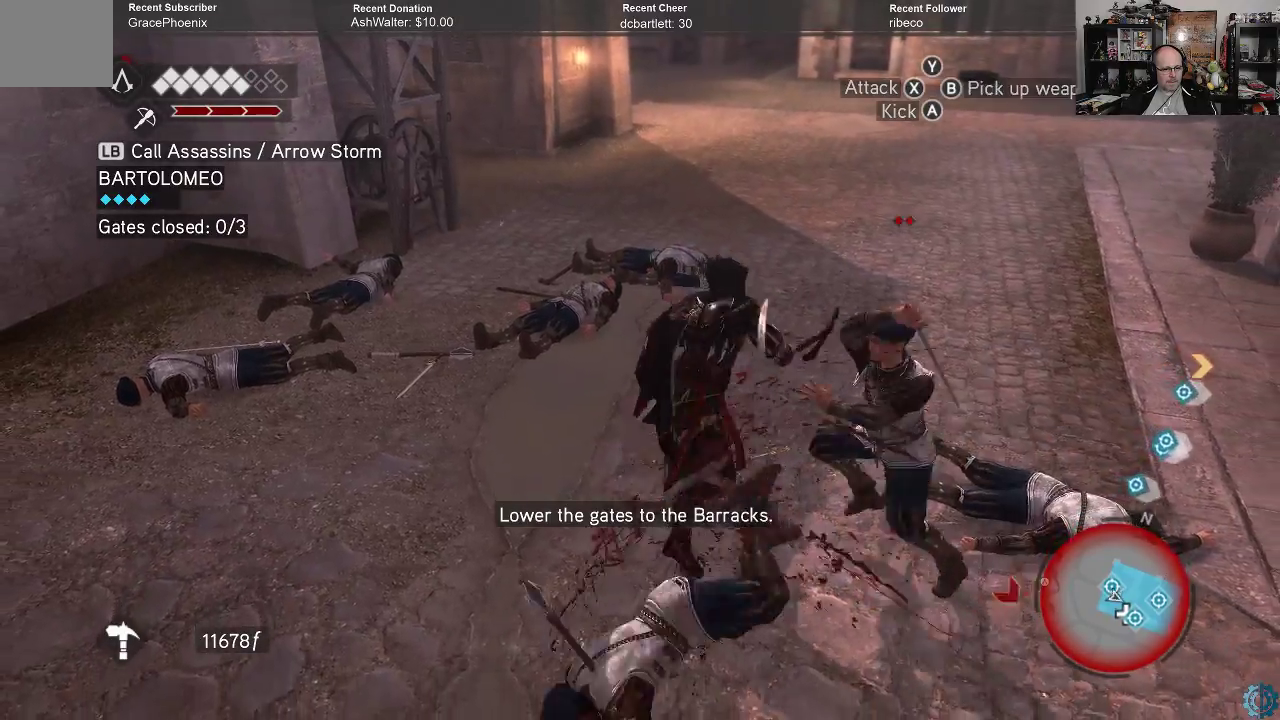
{"buttons": [], "left_stick": "center", "right_stick": "center", "events": [[100, "X", "down"], [200, "X", "up"], [233, "left_stick", "center"]]}
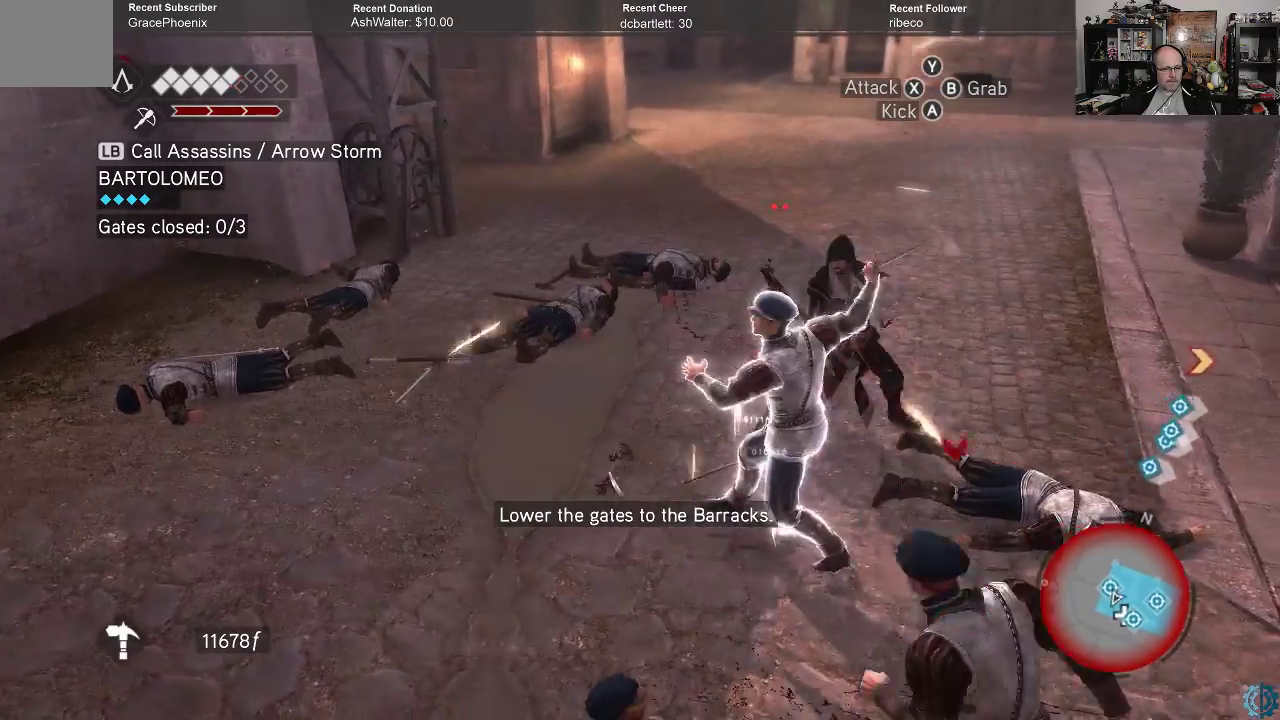
{"buttons": [], "left_stick": "center", "right_stick": "center", "events": []}
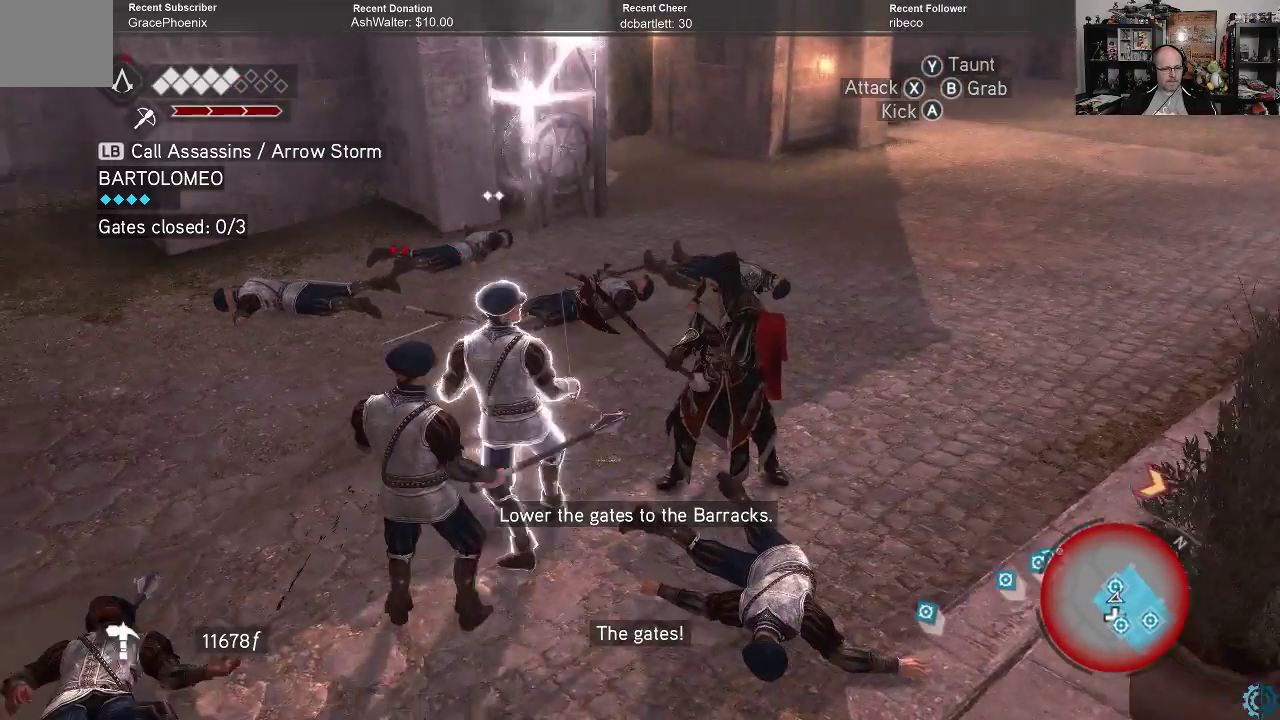
{"buttons": [], "left_stick": "left", "right_stick": "center", "events": [[67, "left_stick", "left"], [267, "X", "down"], [367, "X", "up"]]}
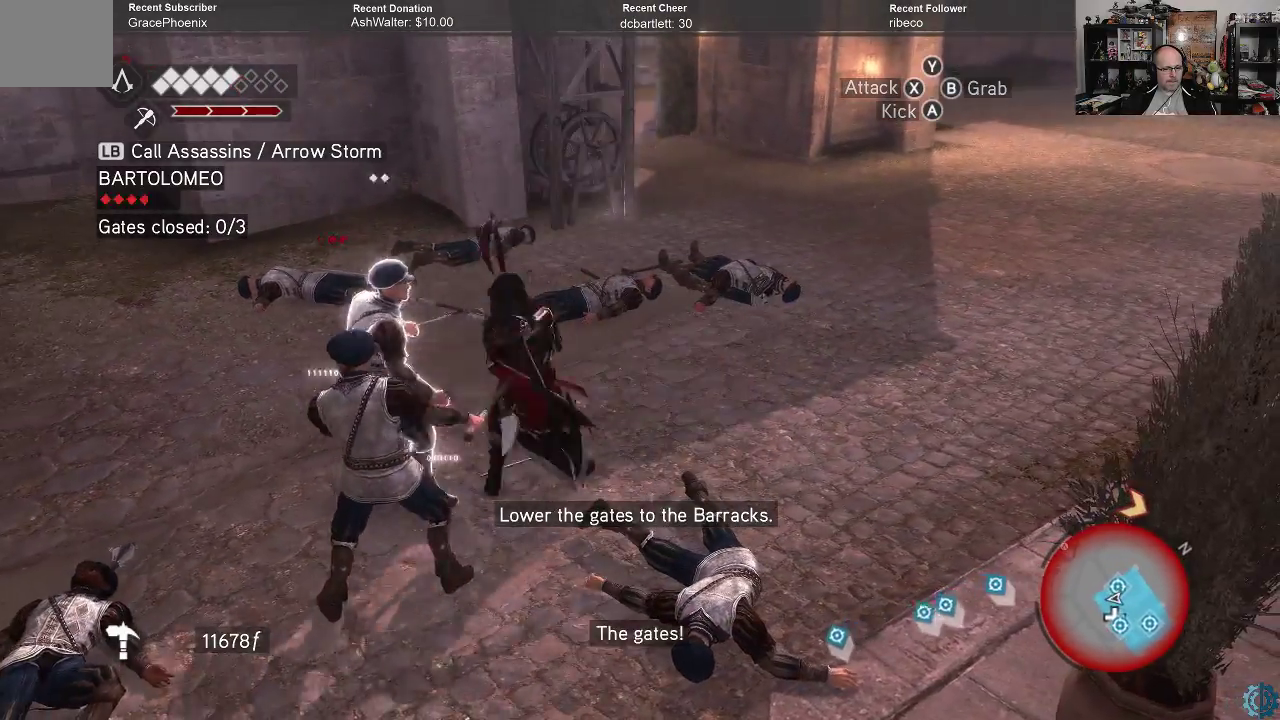
{"buttons": ["X"], "left_stick": "left", "right_stick": "center", "events": [[267, "X", "down"], [400, "X", "up"], [500, "X", "down"]]}
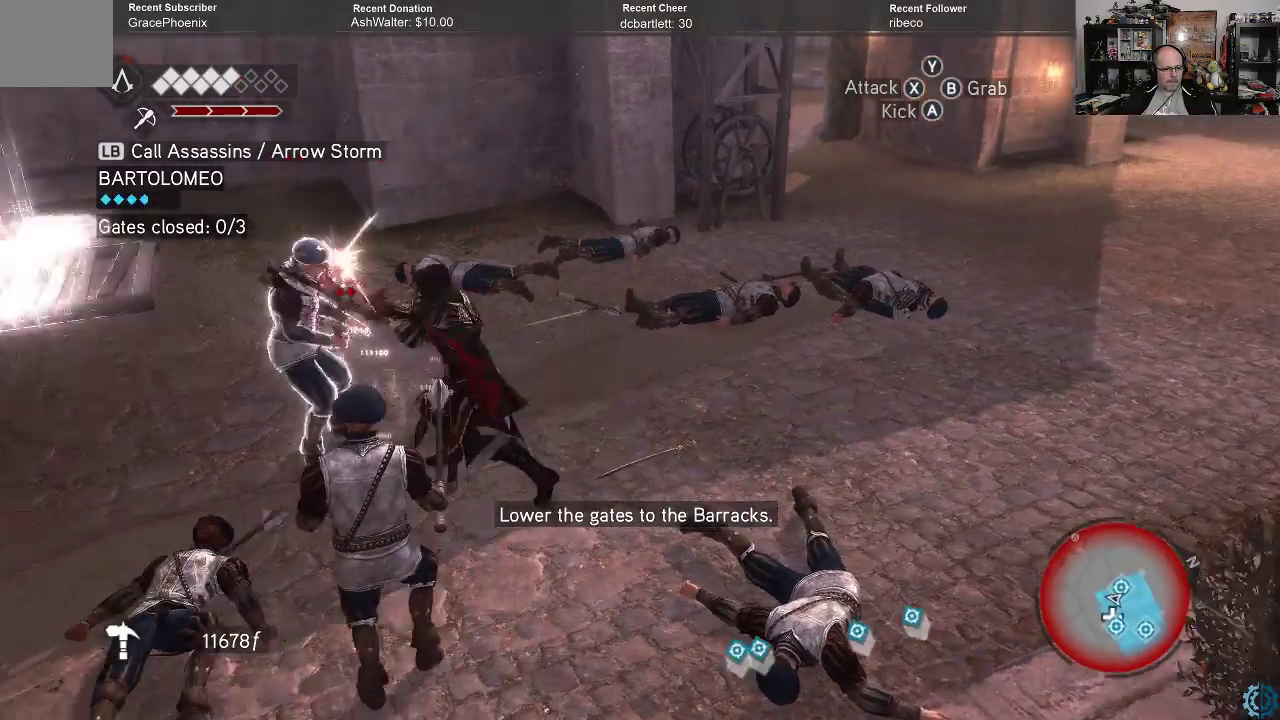
{"buttons": [], "left_stick": "center", "right_stick": "center", "events": [[33, "left_stick", "center"], [67, "X", "up"], [167, "X", "down"], [267, "X", "up"], [367, "X", "down"], [467, "X", "up"]]}
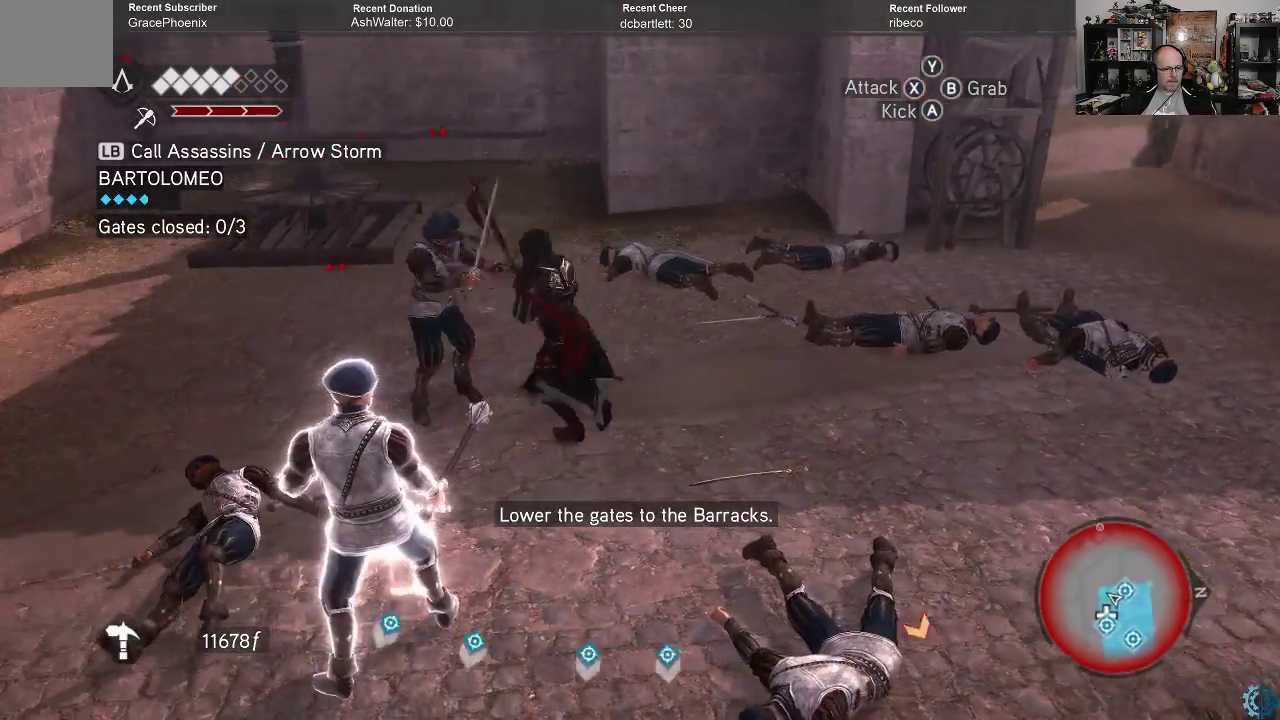
{"buttons": [], "left_stick": "center", "right_stick": "center", "events": [[33, "X", "down"], [133, "X", "up"]]}
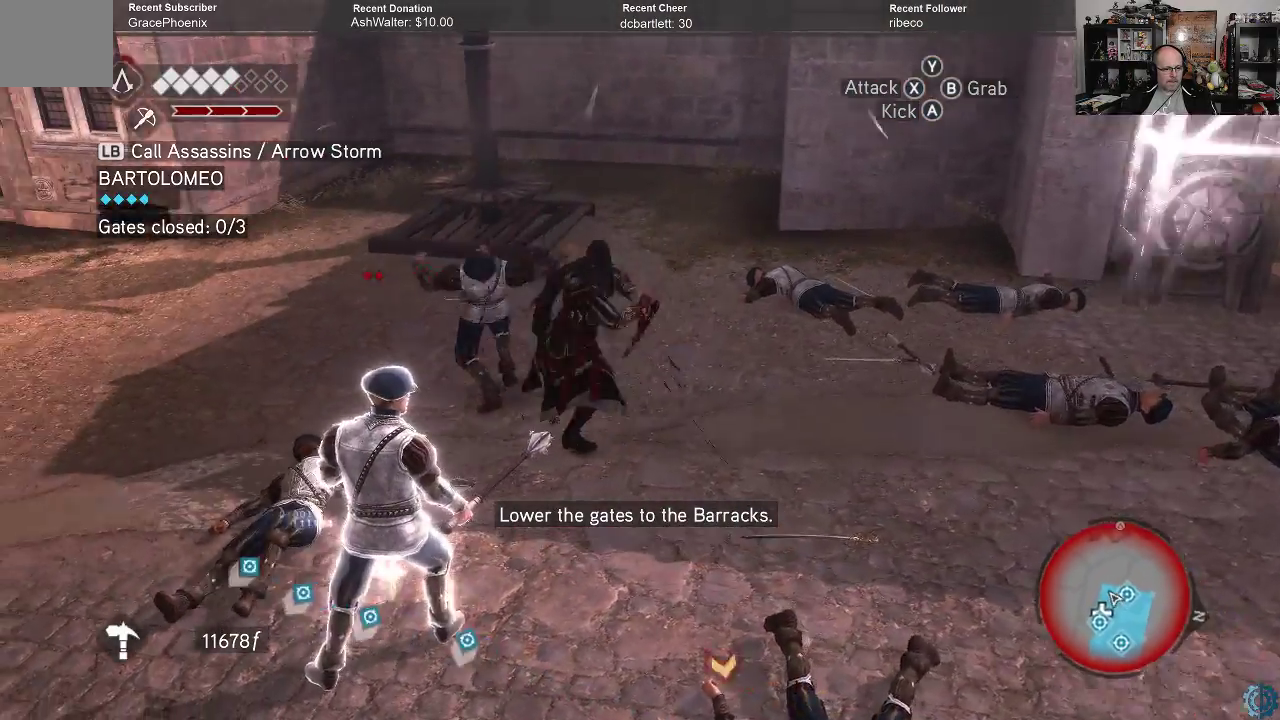
{"buttons": [], "left_stick": "right", "right_stick": "center", "events": [[267, "left_stick", "right"]]}
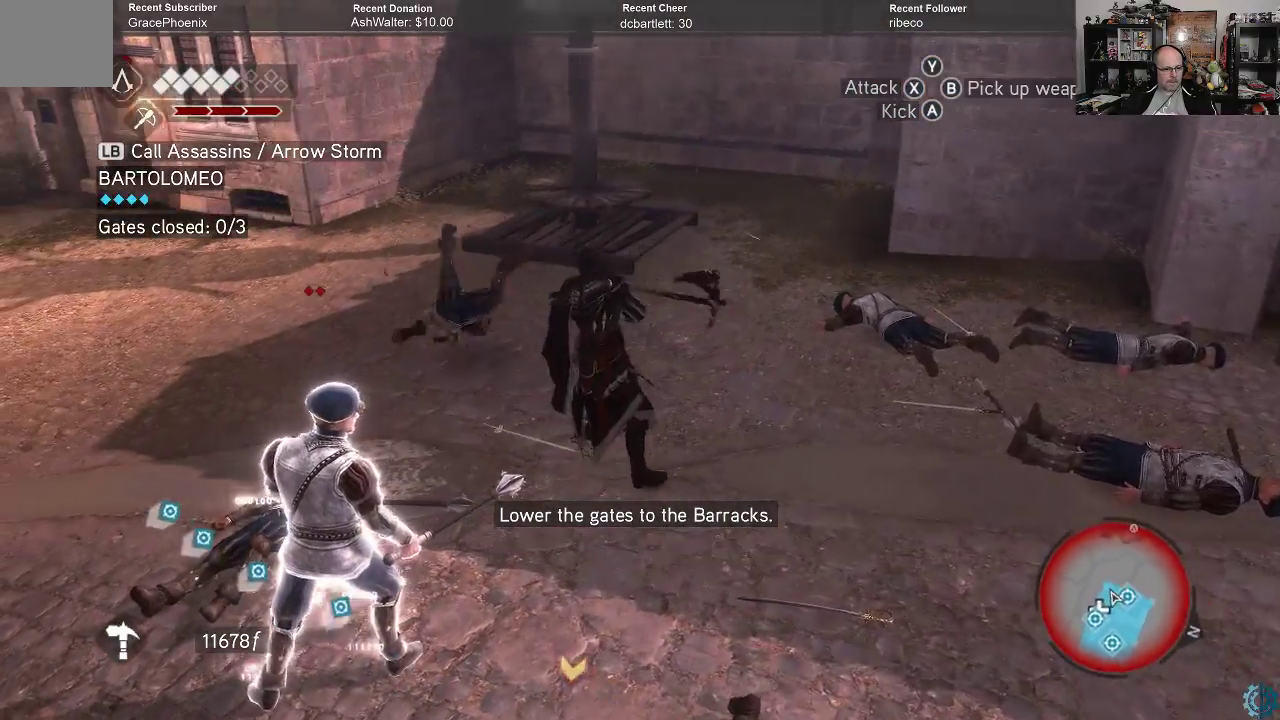
{"buttons": ["R2"], "left_stick": "right", "right_stick": "center", "events": [[367, "R2", "down"]]}
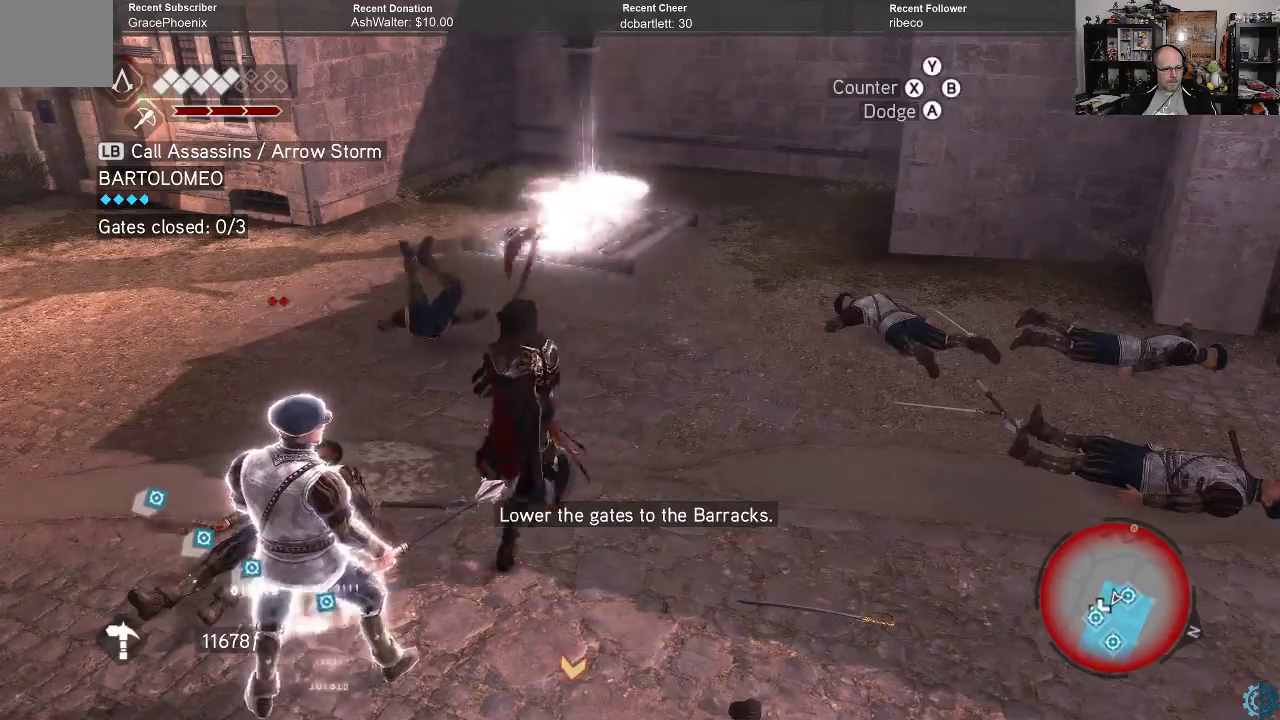
{"buttons": ["R2"], "left_stick": "right", "right_stick": "center", "events": []}
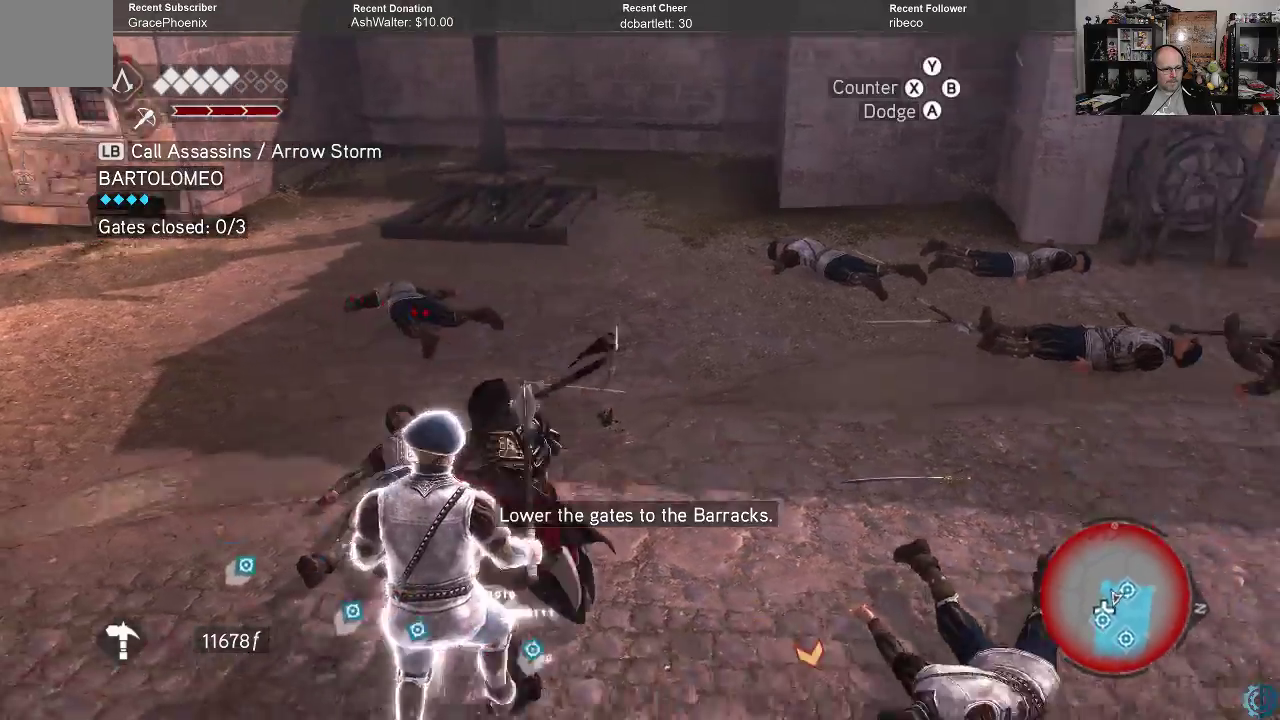
{"buttons": [], "left_stick": "up", "right_stick": "center", "events": [[33, "left_stick", "center"], [167, "R2", "up"], [267, "left_stick", "up"]]}
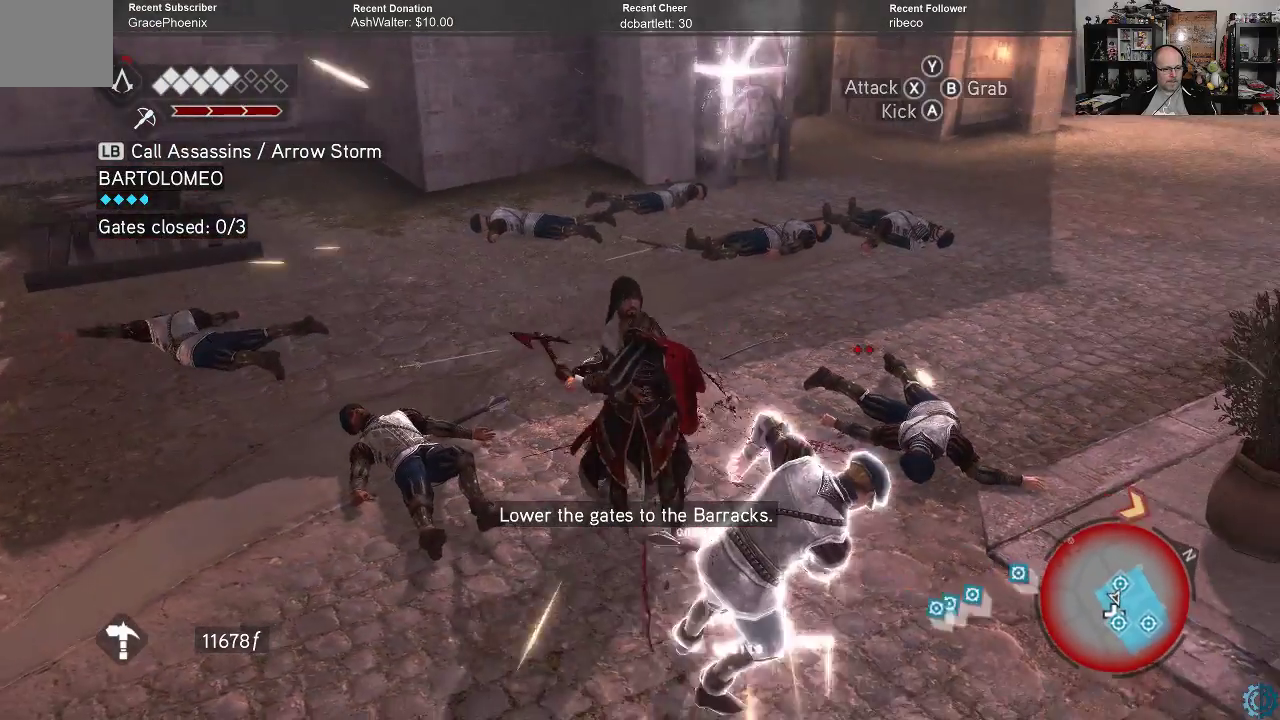
{"buttons": ["R2"], "left_stick": "up", "right_stick": "center", "events": [[367, "R2", "down"]]}
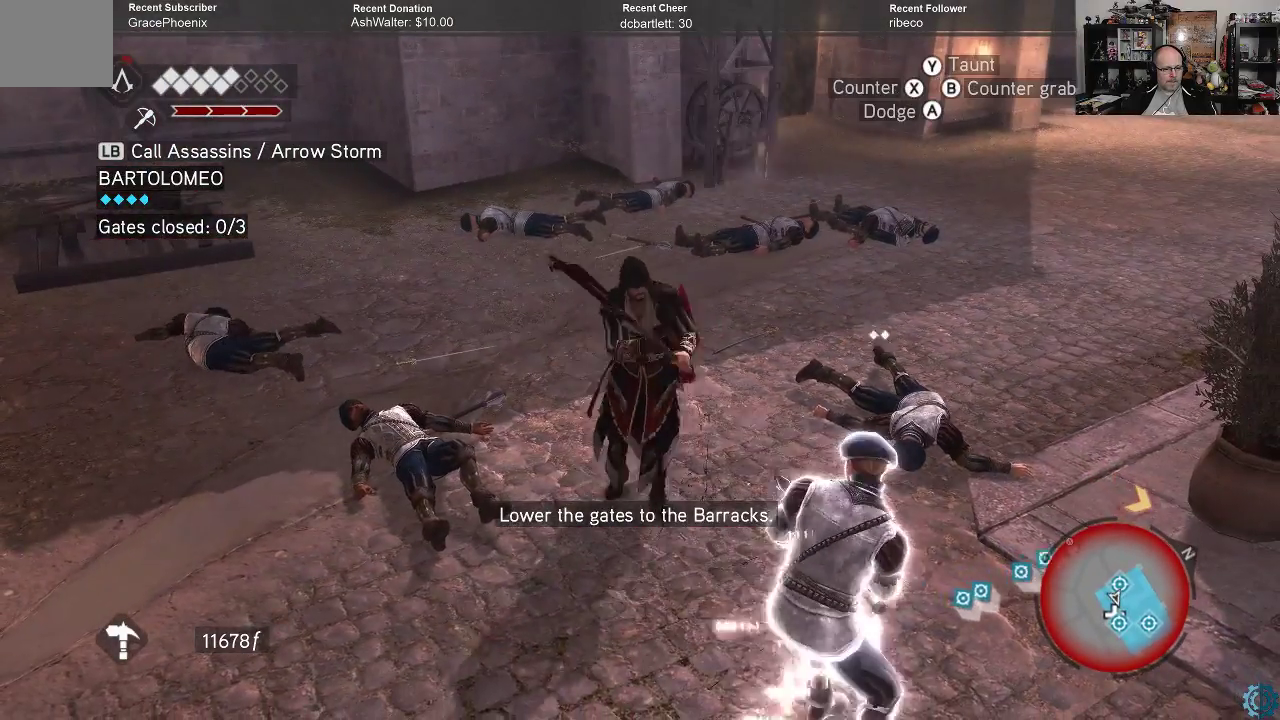
{"buttons": ["A", "R2"], "left_stick": "up", "right_stick": "center", "events": [[167, "A", "down"]]}
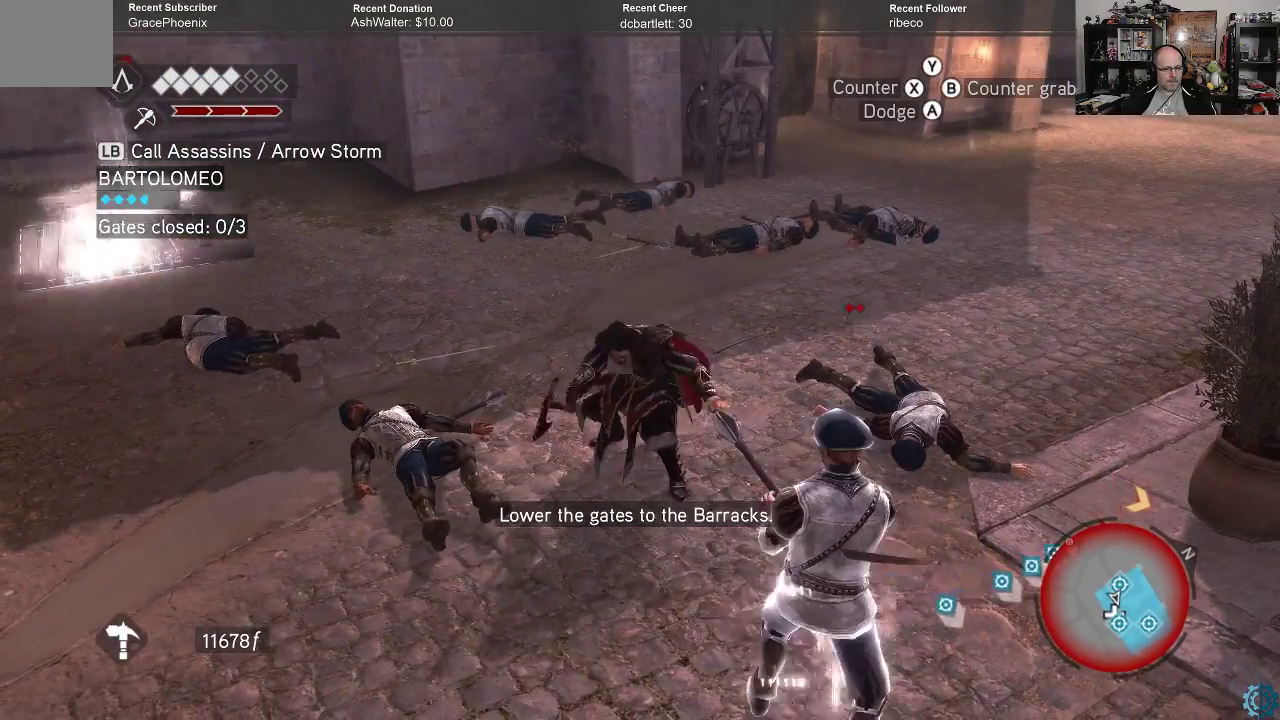
{"buttons": ["A", "R2"], "left_stick": "up", "right_stick": "center", "events": []}
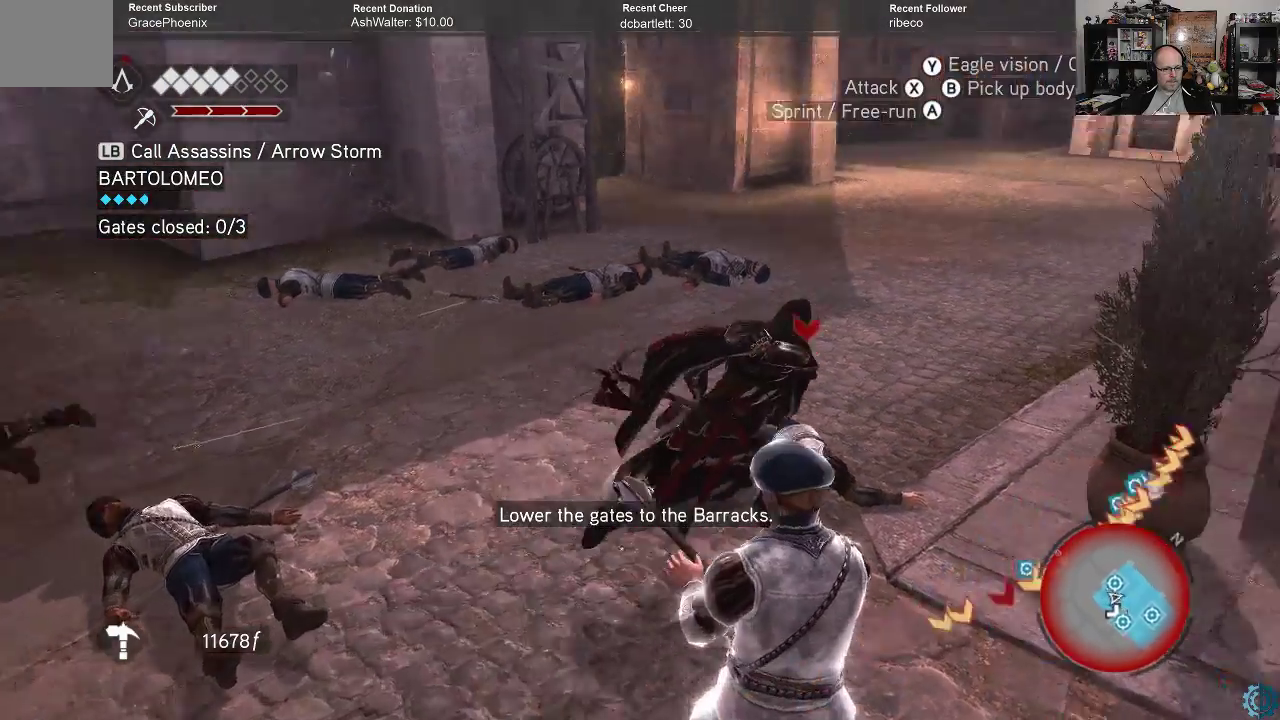
{"buttons": ["A", "R2"], "left_stick": "up-left", "right_stick": "center", "events": [[233, "left_stick", "up-left"]]}
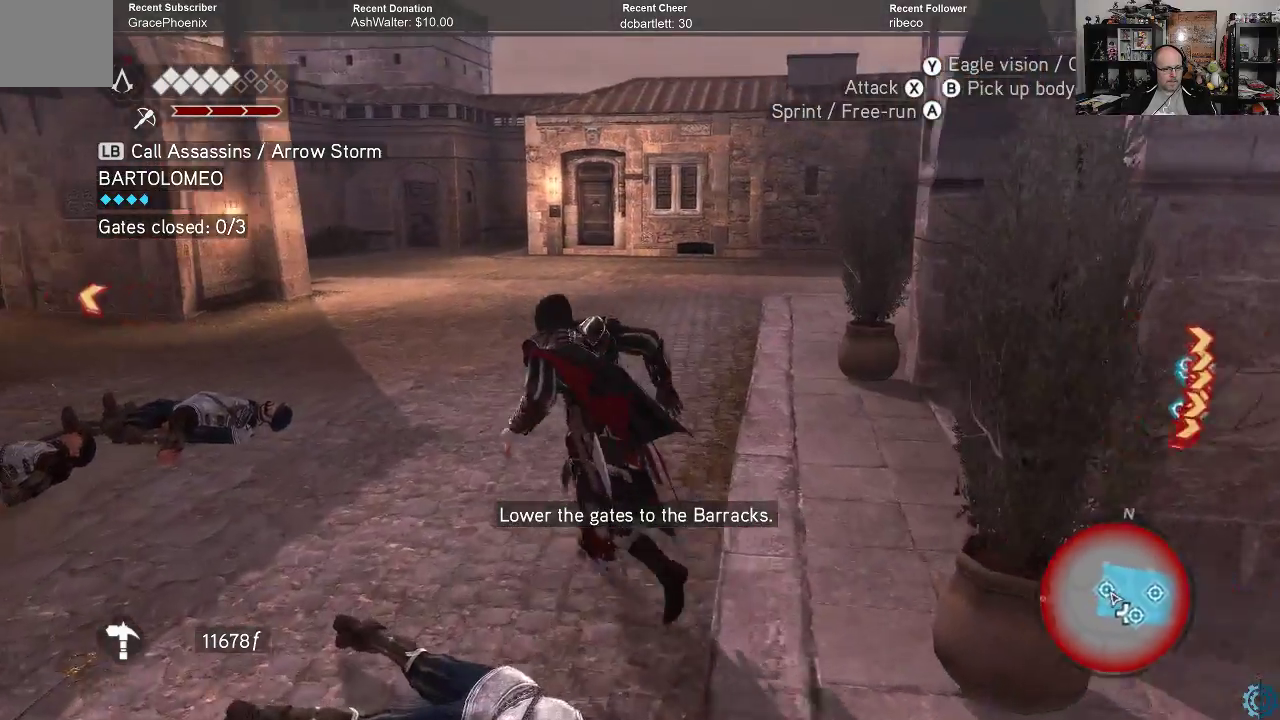
{"buttons": ["A", "R2"], "left_stick": "up", "right_stick": "center", "events": [[467, "left_stick", "up"]]}
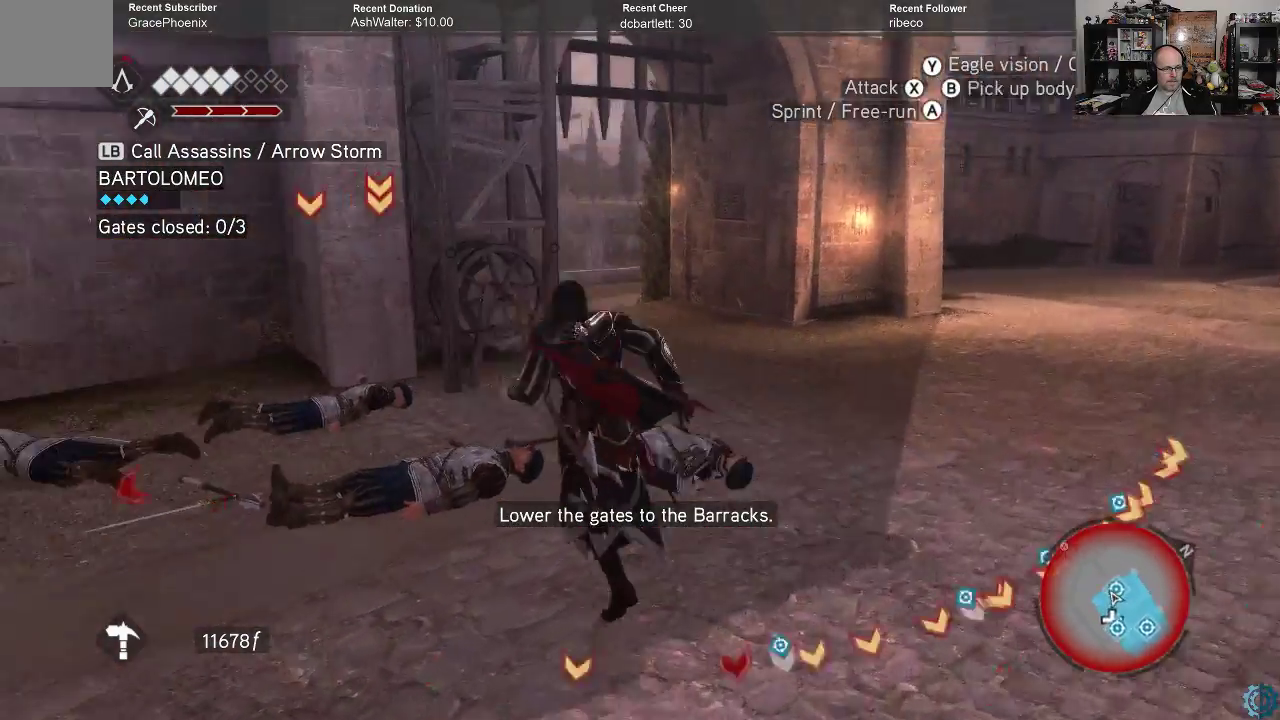
{"buttons": [], "left_stick": "center", "right_stick": "center", "events": [[367, "left_stick", "center"], [400, "A", "up"], [467, "R2", "up"]]}
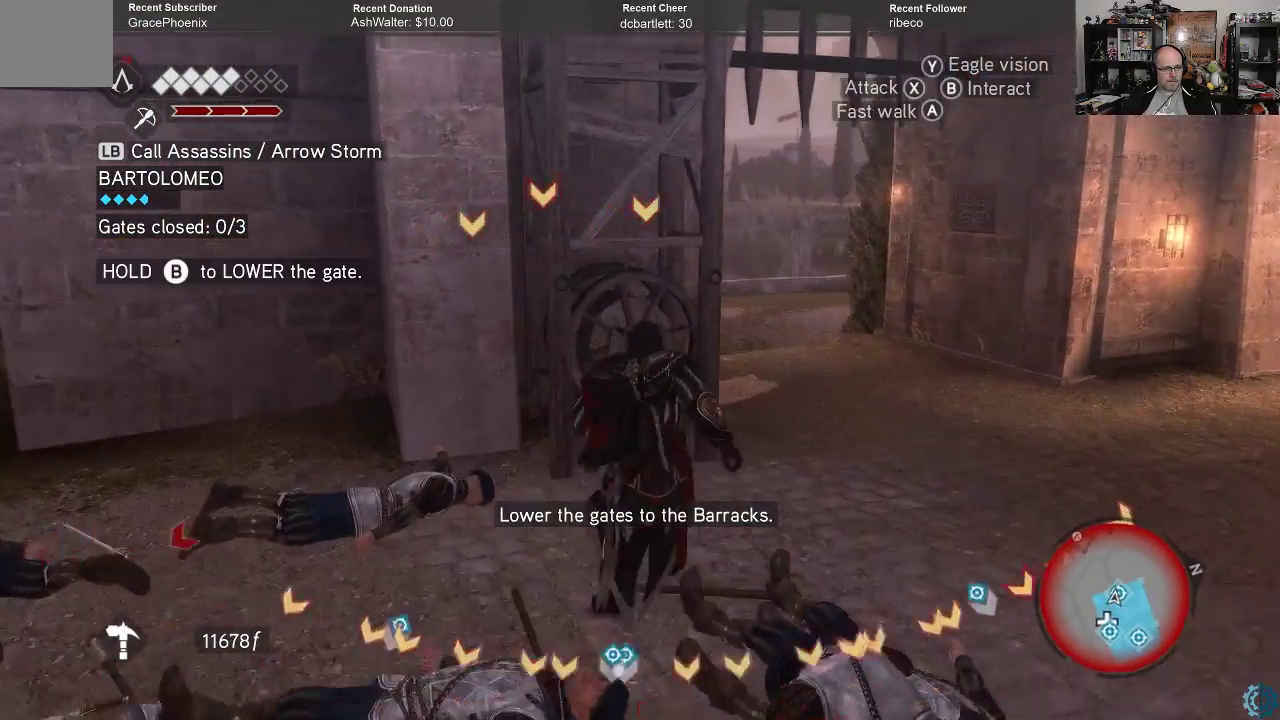
{"buttons": [], "left_stick": "center", "right_stick": "center", "events": [[167, "left_stick", "down"], [300, "left_stick", "center"]]}
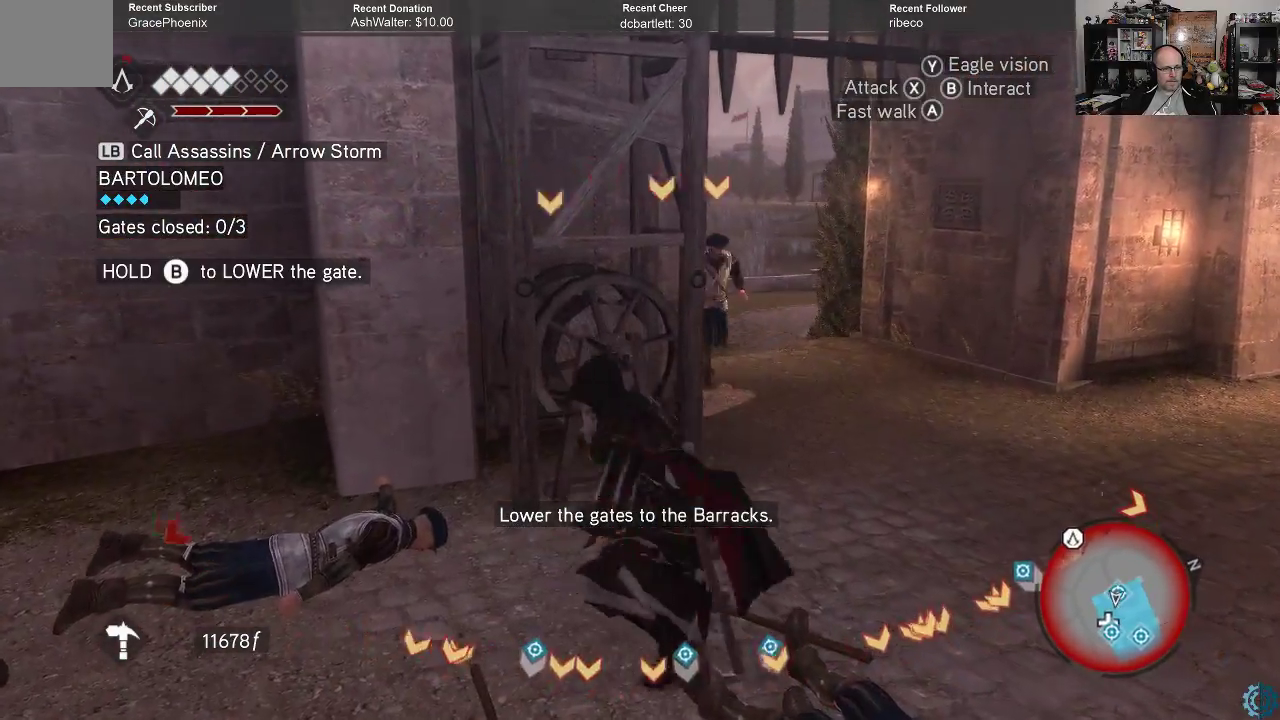
{"buttons": [], "left_stick": "up", "right_stick": "center", "events": [[67, "left_stick", "up"]]}
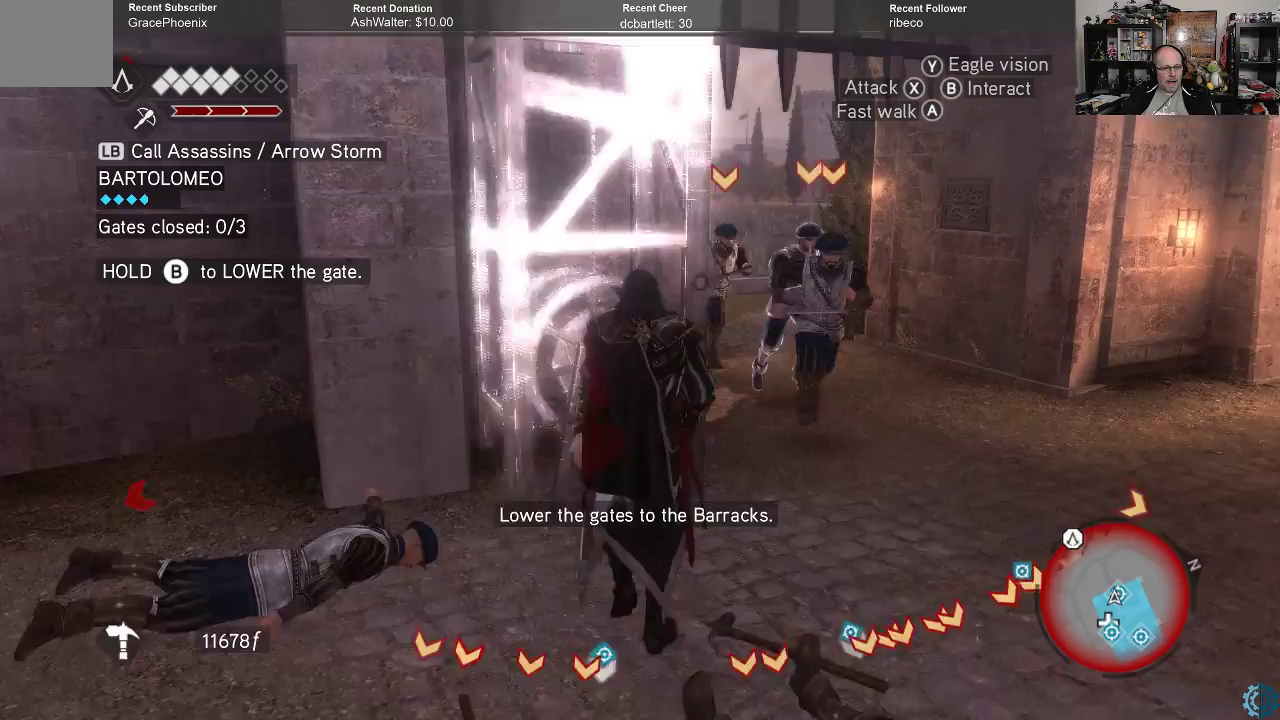
{"buttons": [], "left_stick": "center", "right_stick": "center", "events": [[333, "left_stick", "center"]]}
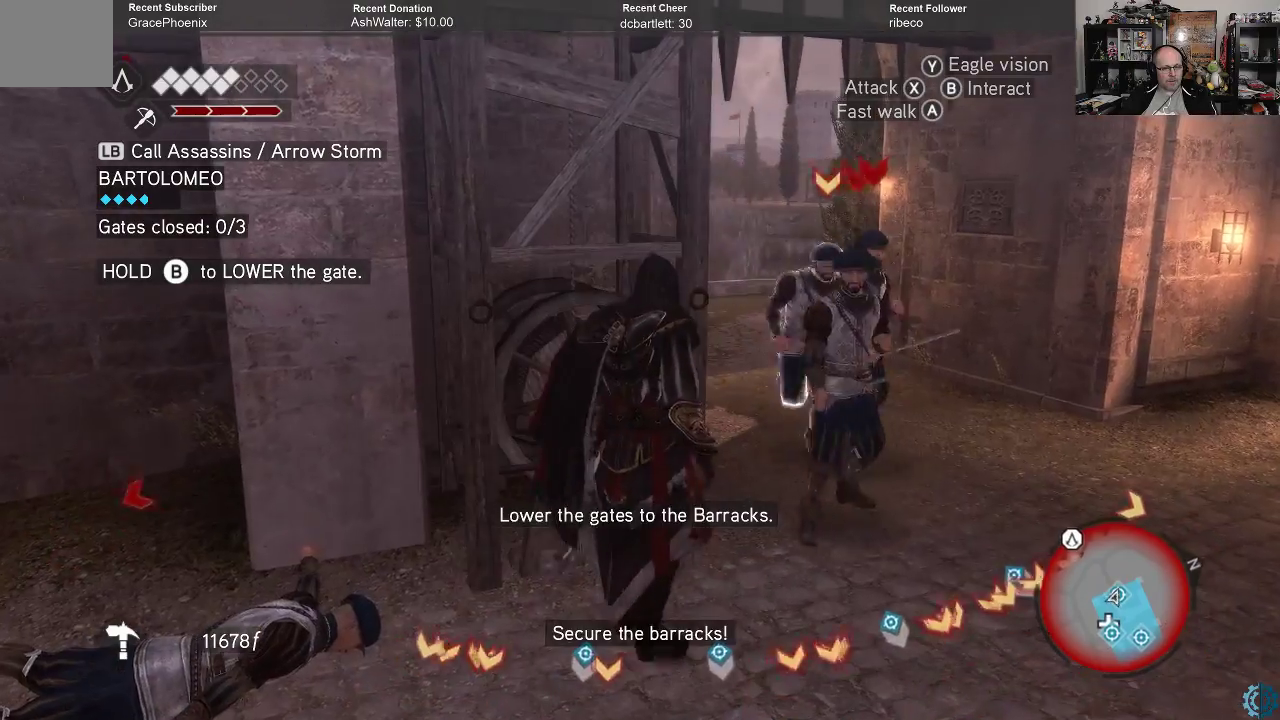
{"buttons": ["X"], "left_stick": "center", "right_stick": "center", "events": [[233, "X", "down"]]}
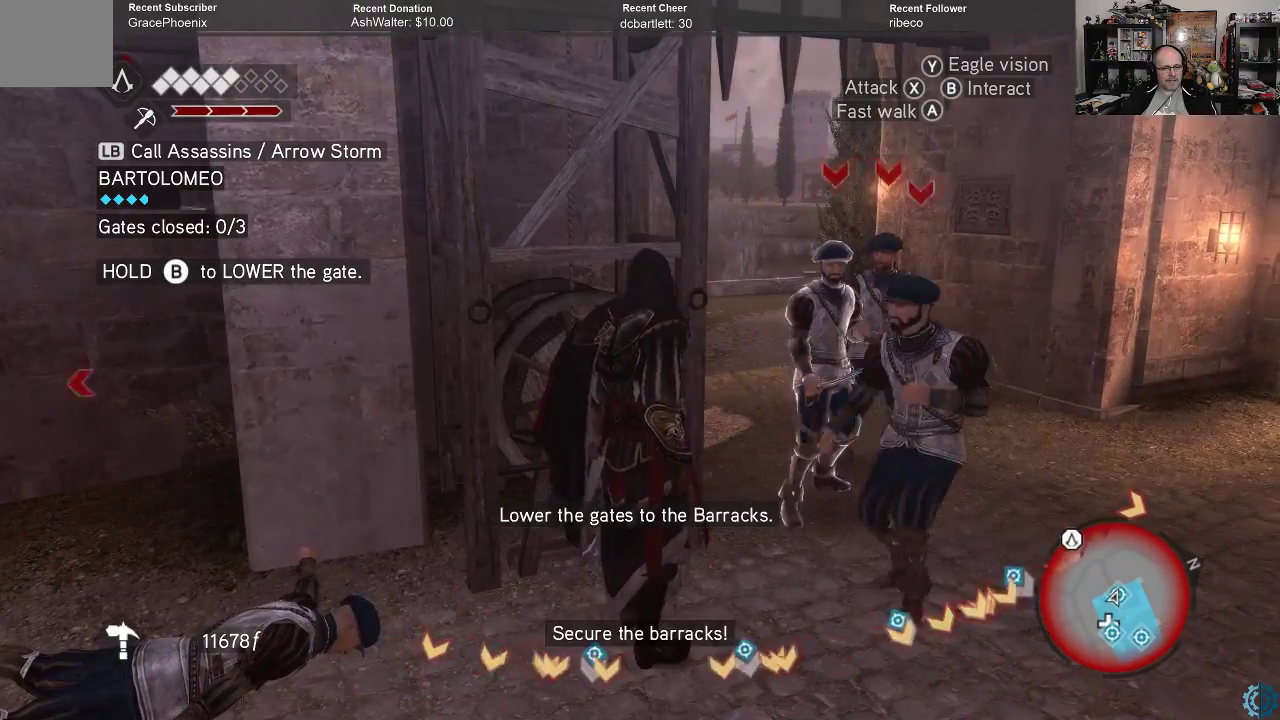
{"buttons": ["L1"], "left_stick": "center", "right_stick": "center", "events": [[33, "X", "up"], [133, "X", "down"], [233, "X", "up"], [433, "L1", "down"]]}
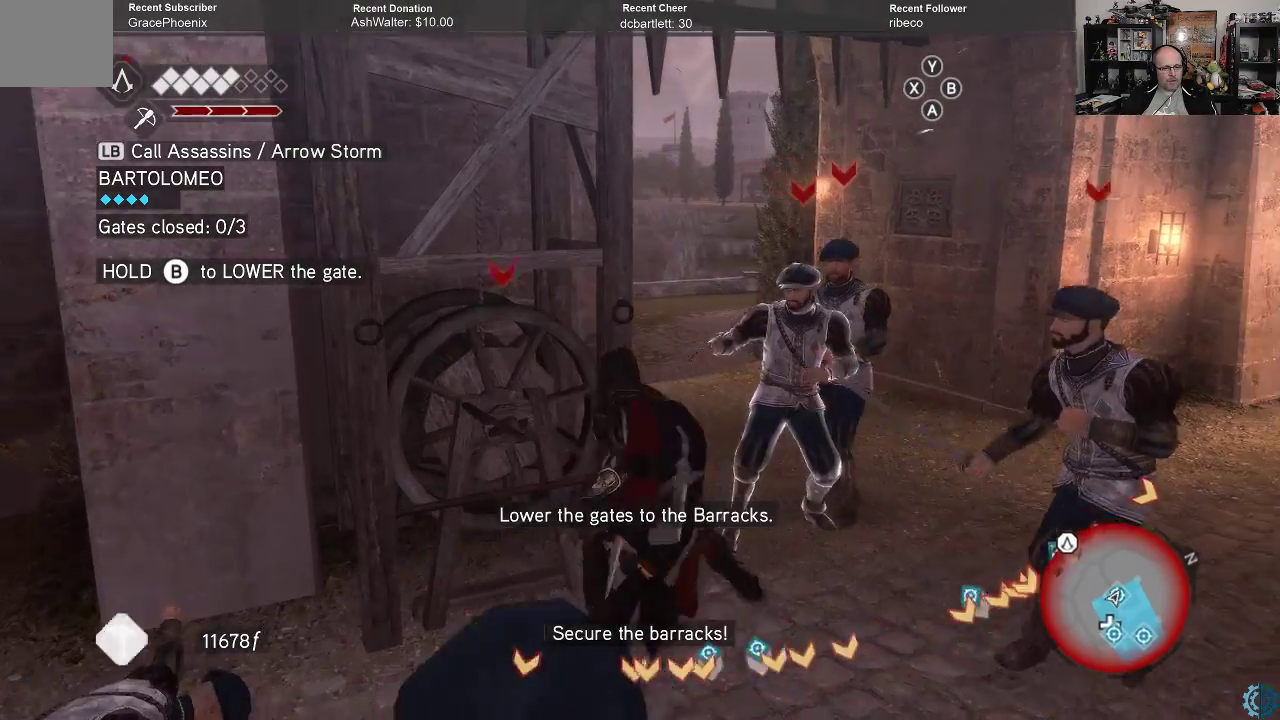
{"buttons": [], "left_stick": "center", "right_stick": "center", "events": [[67, "L1", "up"], [167, "X", "down"], [267, "X", "up"], [400, "X", "down"], [500, "X", "up"]]}